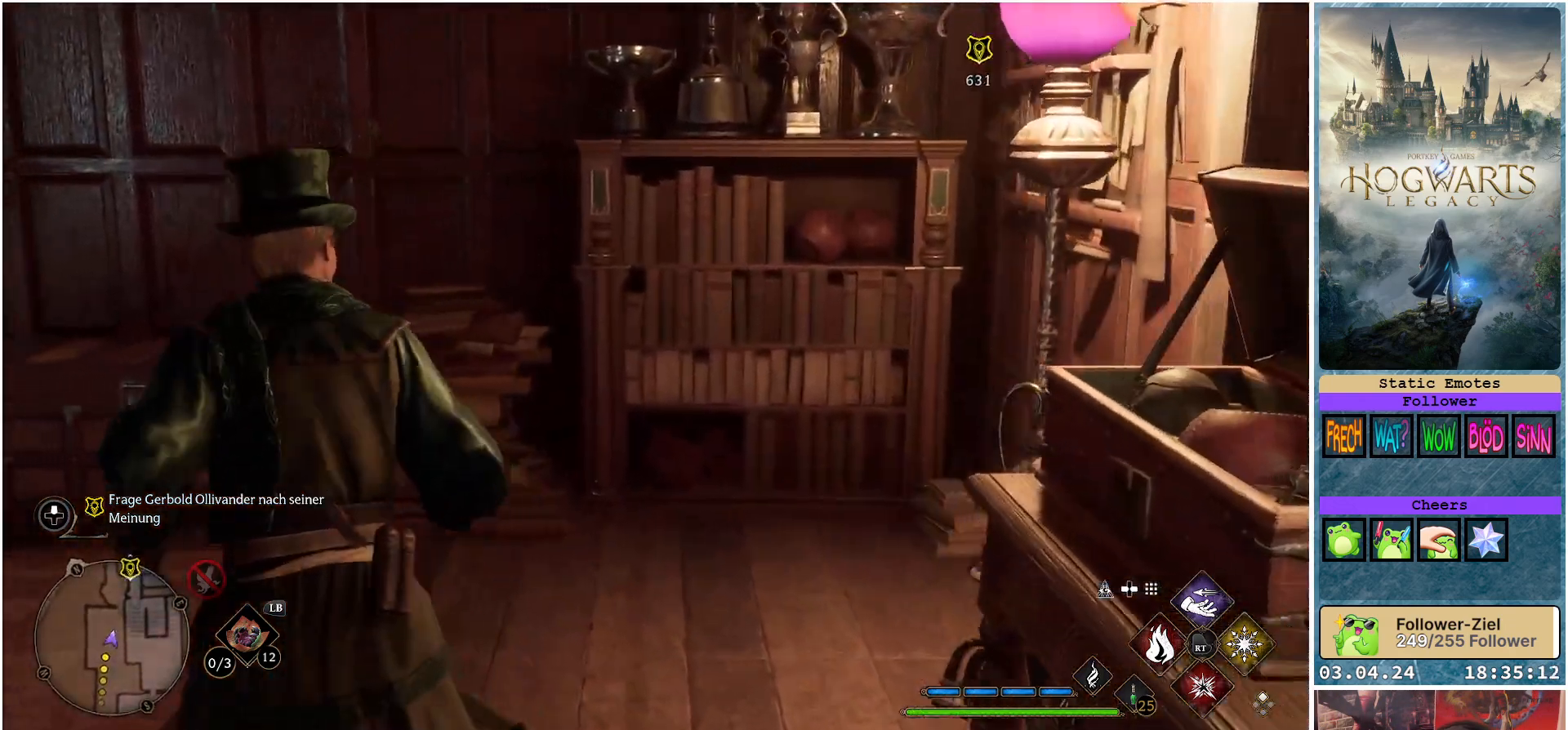
Gameplay with a controller (Xbox layout); each line is a JSON object with the inputs held at the frame after it. "events" lists button and stick changes between this image and that frame as [ms after this image, input, new state], when the widget could be followed in between.
{"buttons": [], "left_stick": "left", "right_stick": "center", "events": [[417, "left_stick", "left"], [450, "right_stick", "center"]]}
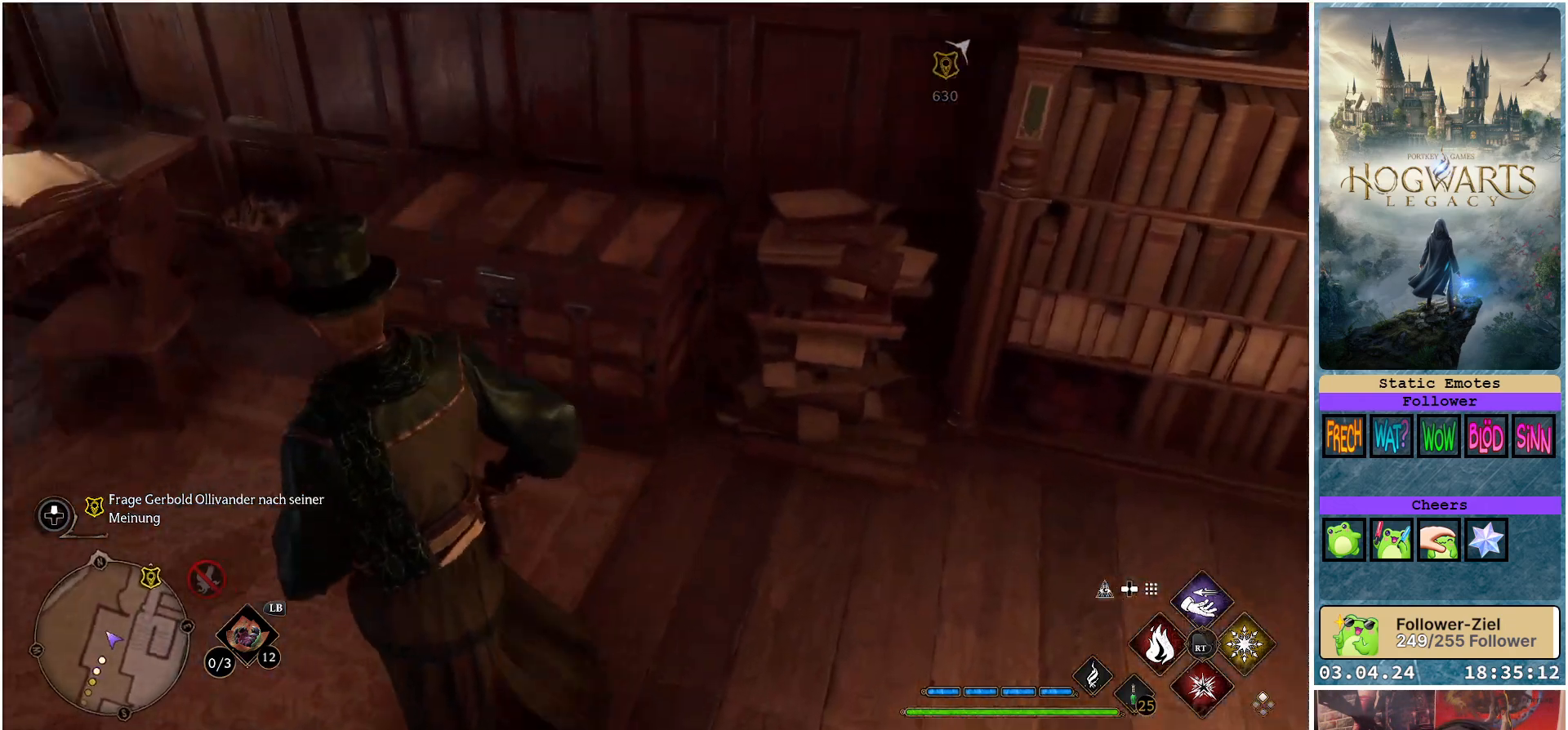
{"buttons": ["L2"], "left_stick": "down", "right_stick": "center", "events": [[183, "L2", "down"], [200, "left_stick", "down"]]}
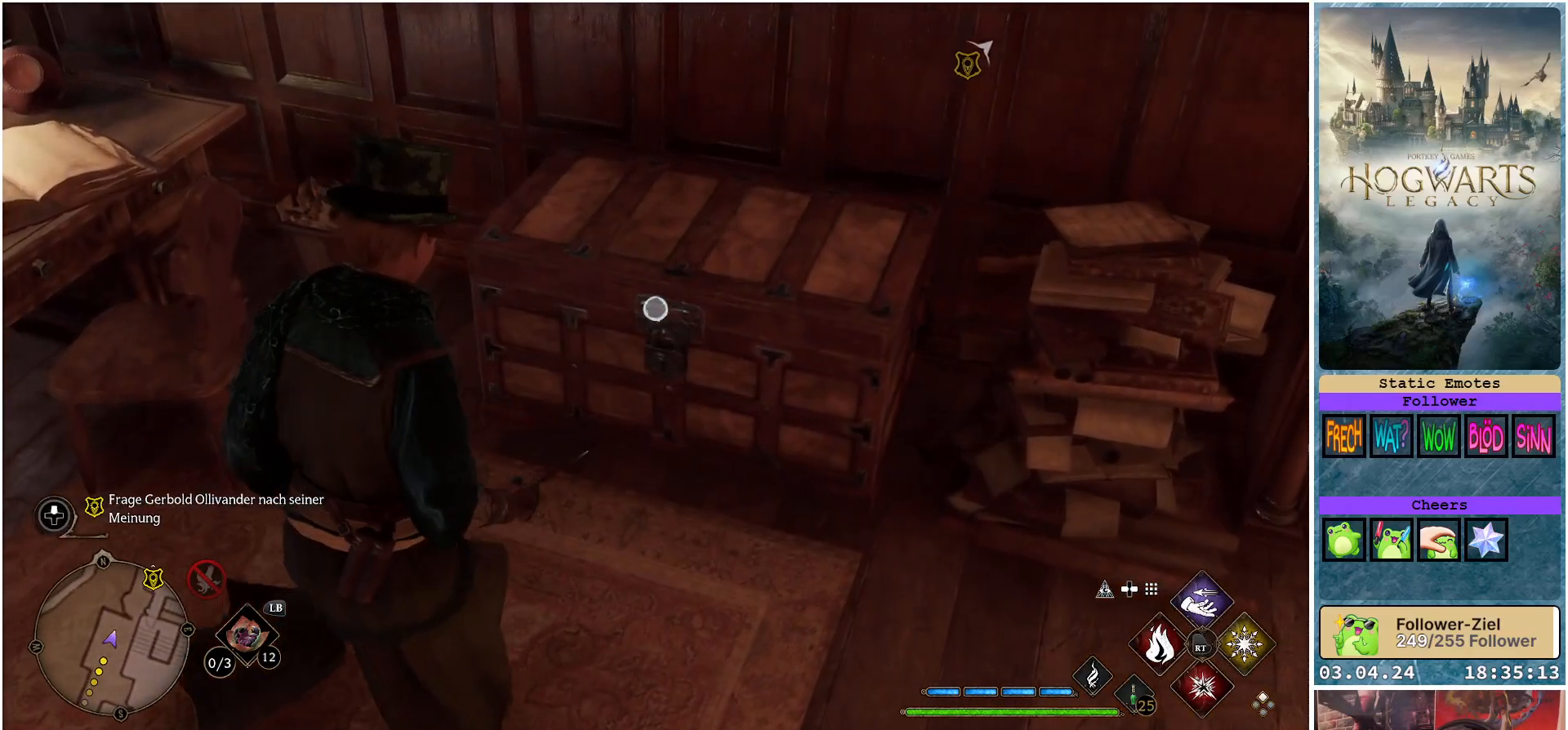
{"buttons": ["L2"], "left_stick": "down", "right_stick": "down-right", "events": [[250, "right_stick", "down-right"]]}
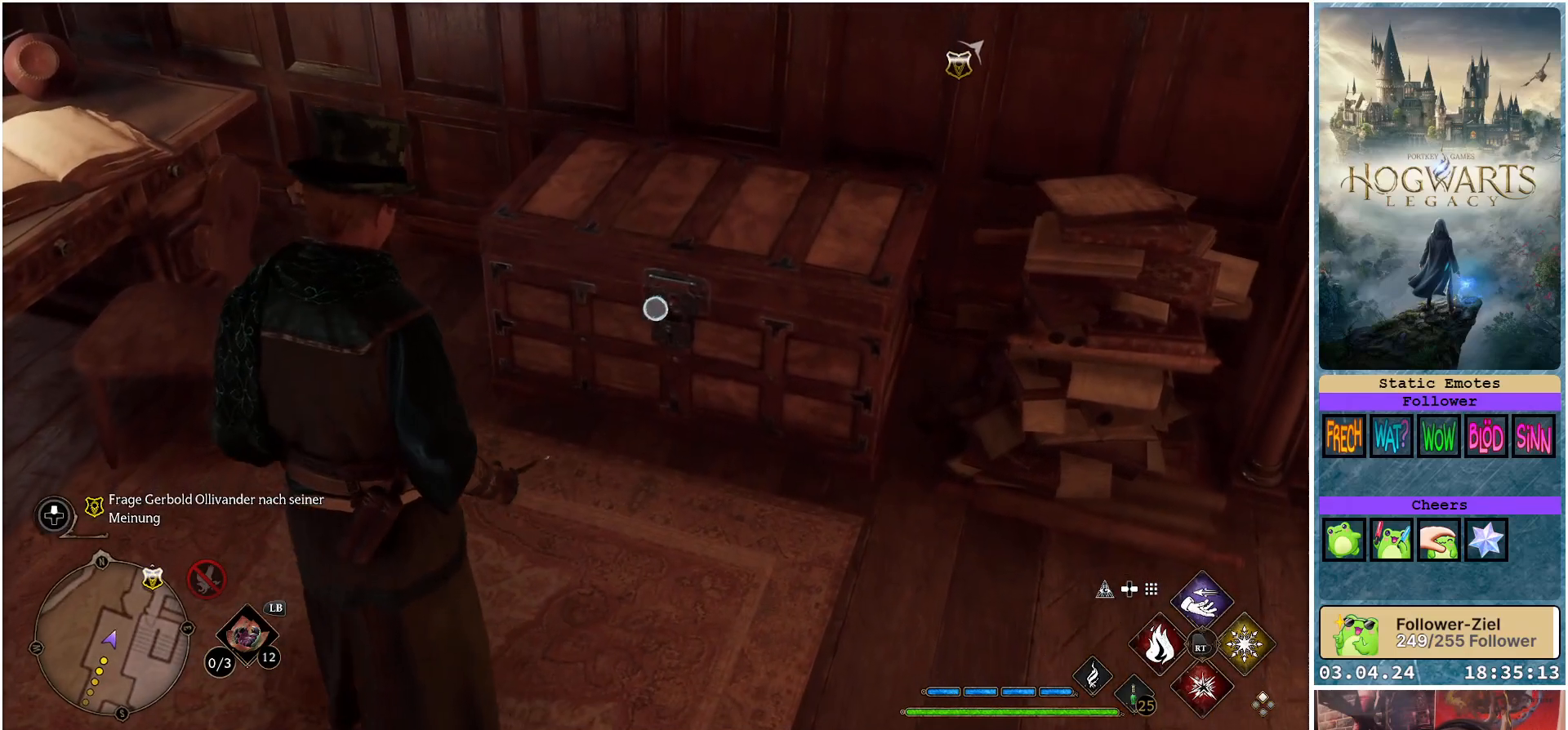
{"buttons": ["L2", "R2"], "left_stick": "center", "right_stick": "center", "events": [[67, "left_stick", "center"], [267, "right_stick", "center"], [367, "R2", "down"]]}
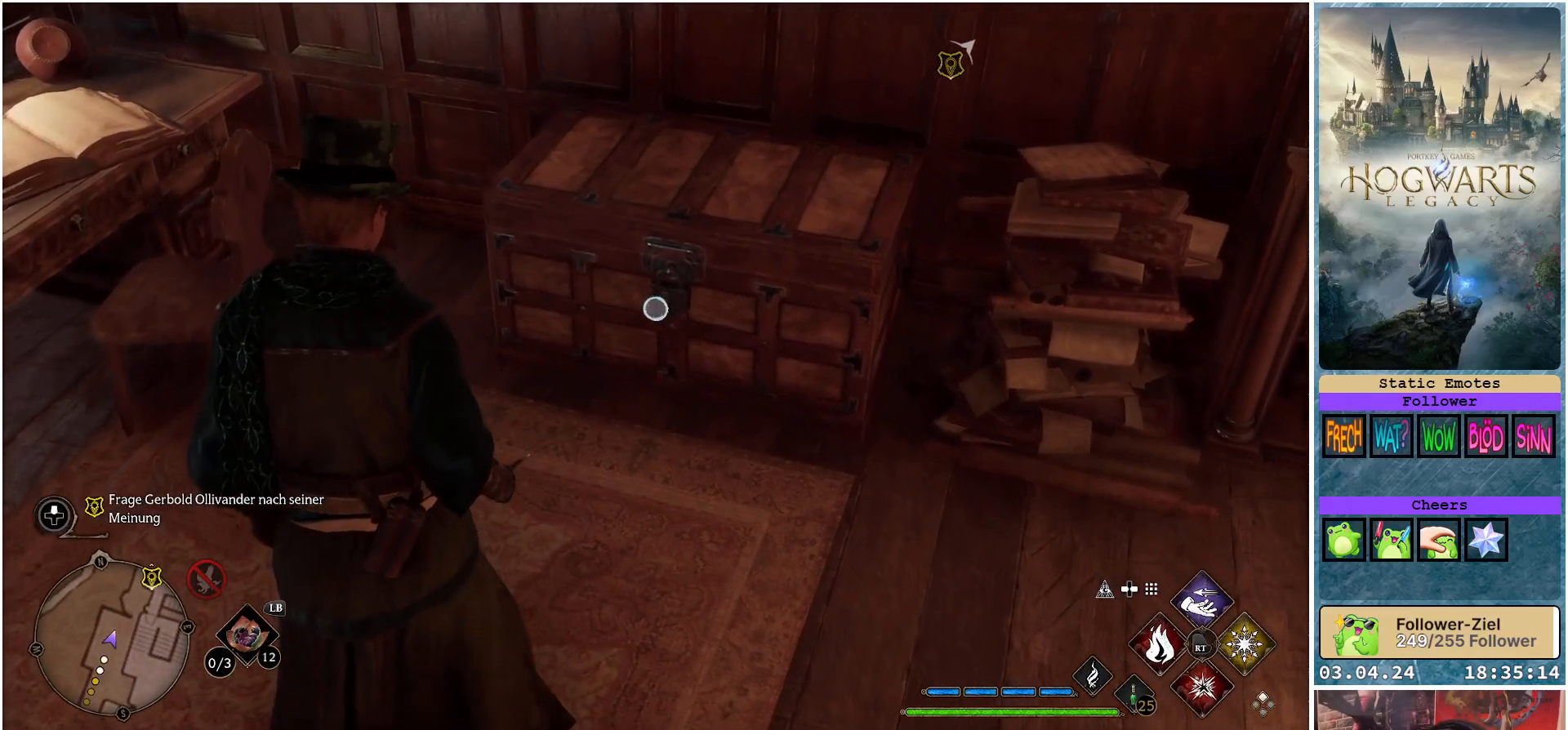
{"buttons": ["L2"], "left_stick": "center", "right_stick": "center", "events": [[50, "R2", "up"], [200, "right_stick", "up-right"], [450, "right_stick", "center"]]}
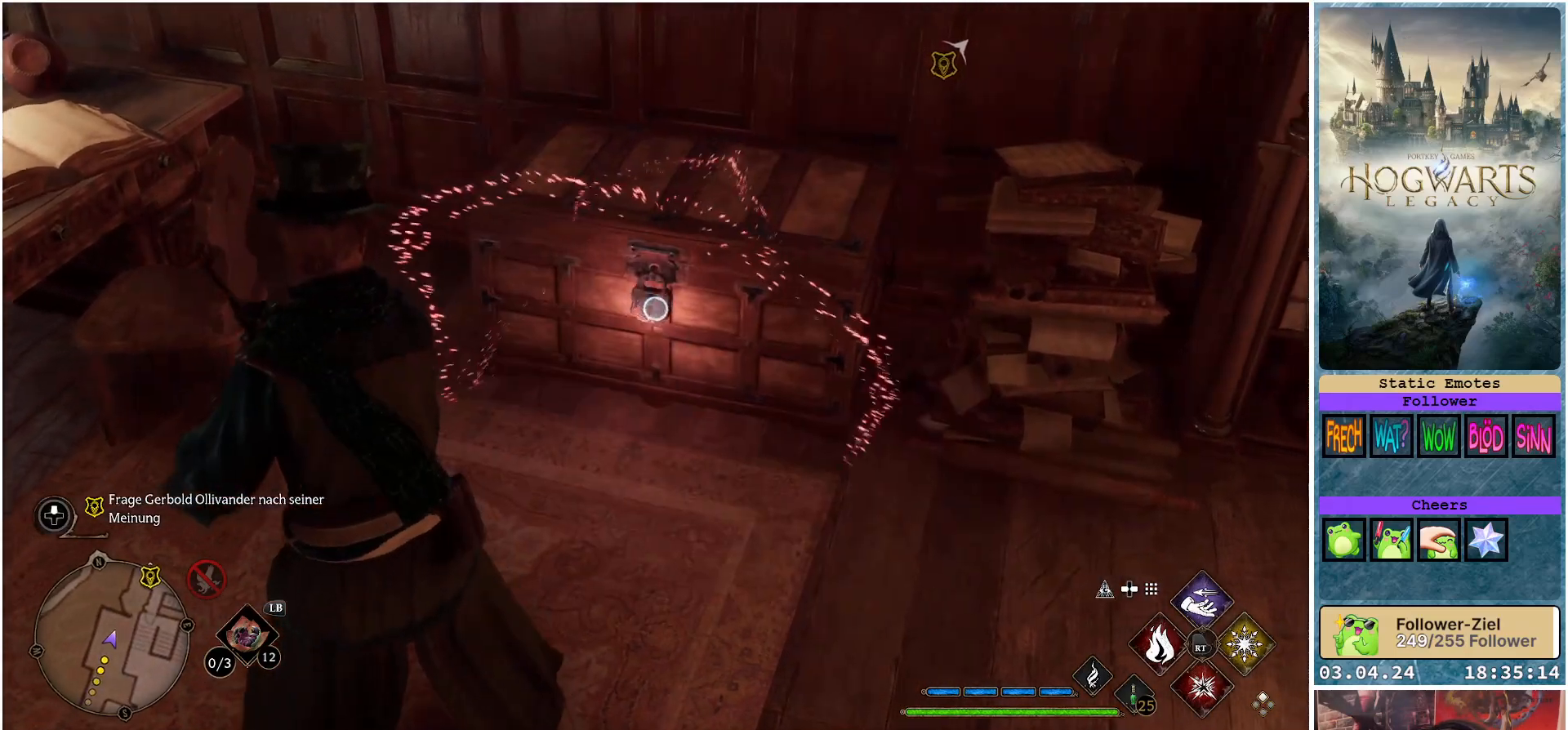
{"buttons": ["L2"], "left_stick": "center", "right_stick": "center", "events": [[150, "R2", "down"], [317, "R2", "up"]]}
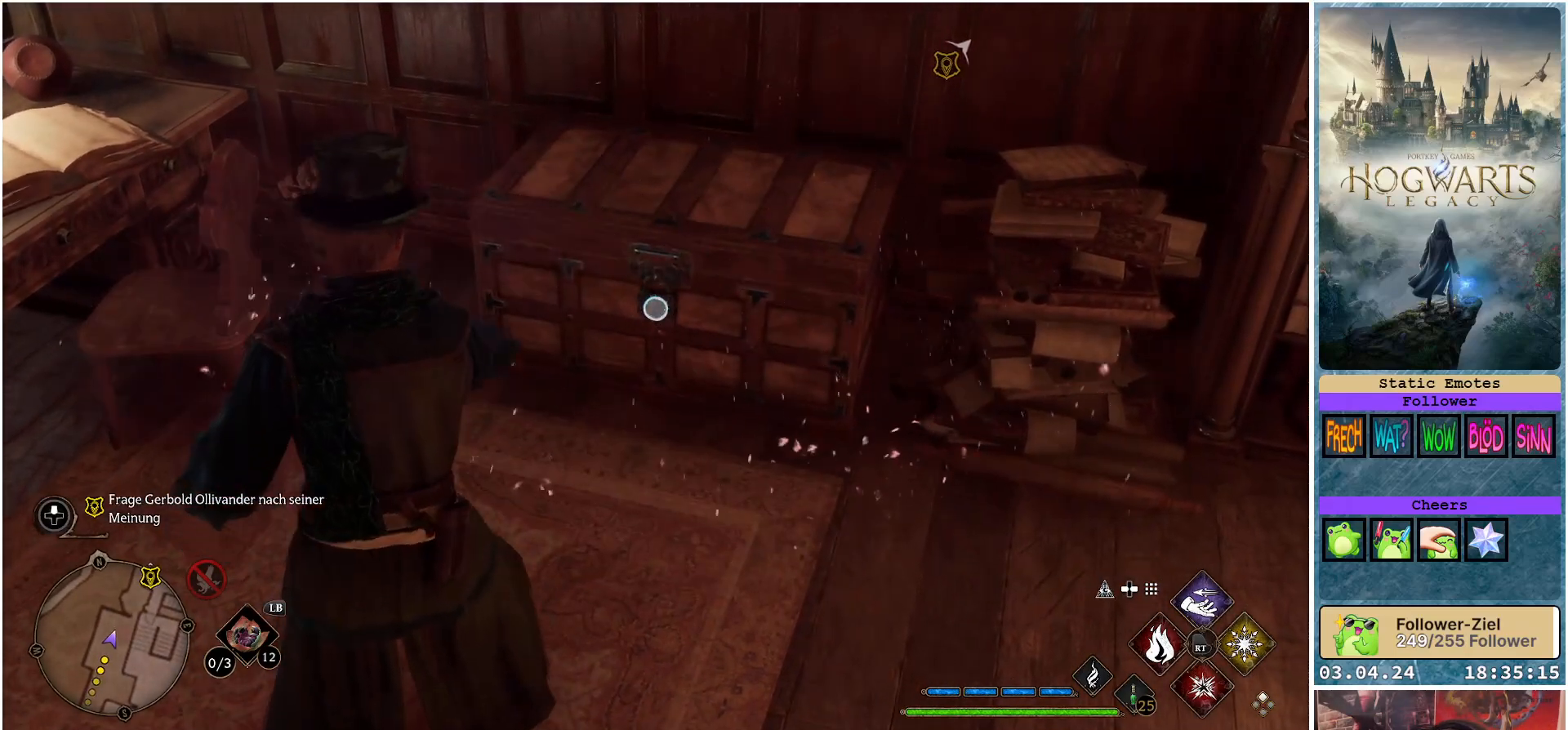
{"buttons": ["L2"], "left_stick": "center", "right_stick": "center", "events": []}
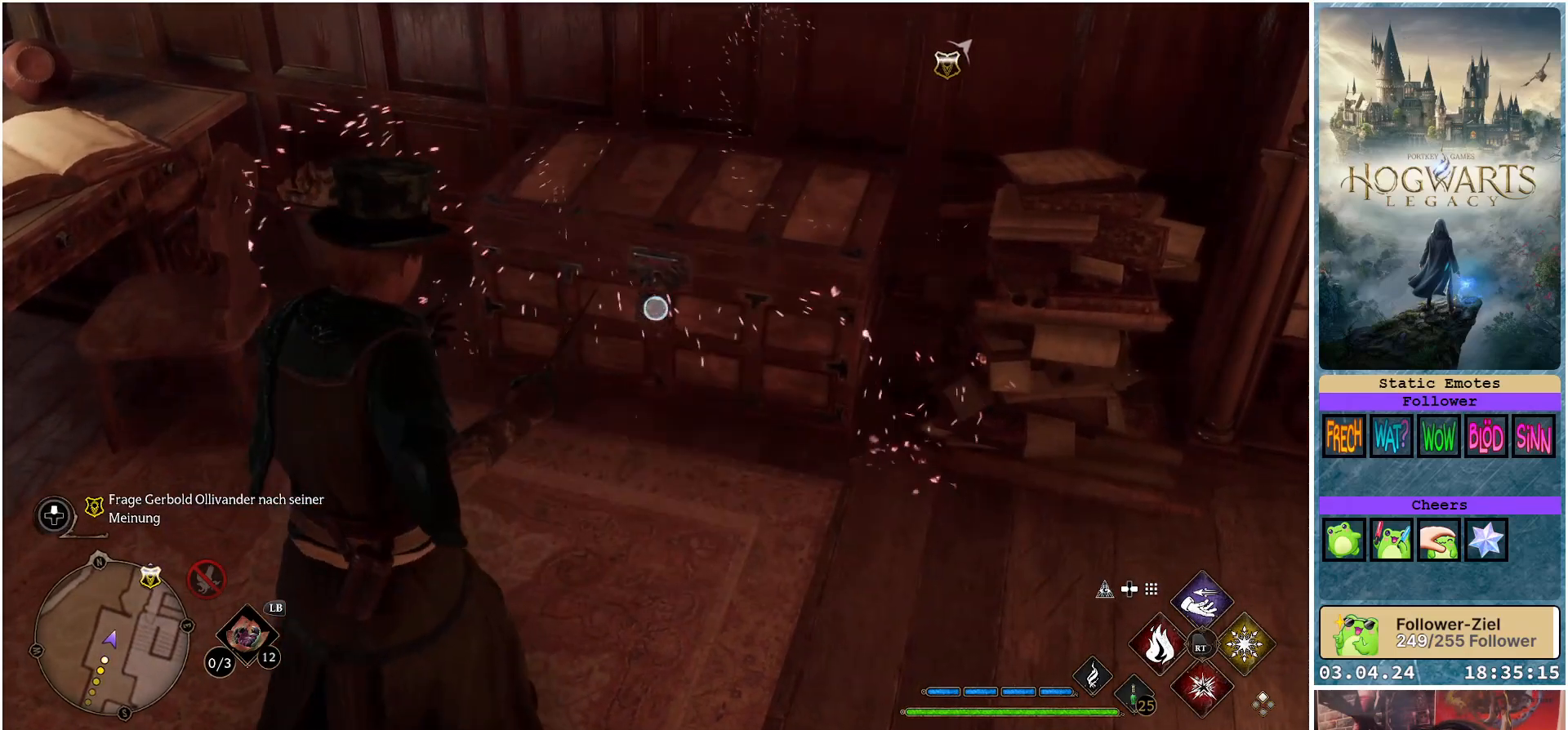
{"buttons": ["L2"], "left_stick": "center", "right_stick": "center", "events": [[233, "R2", "down"], [417, "R2", "up"]]}
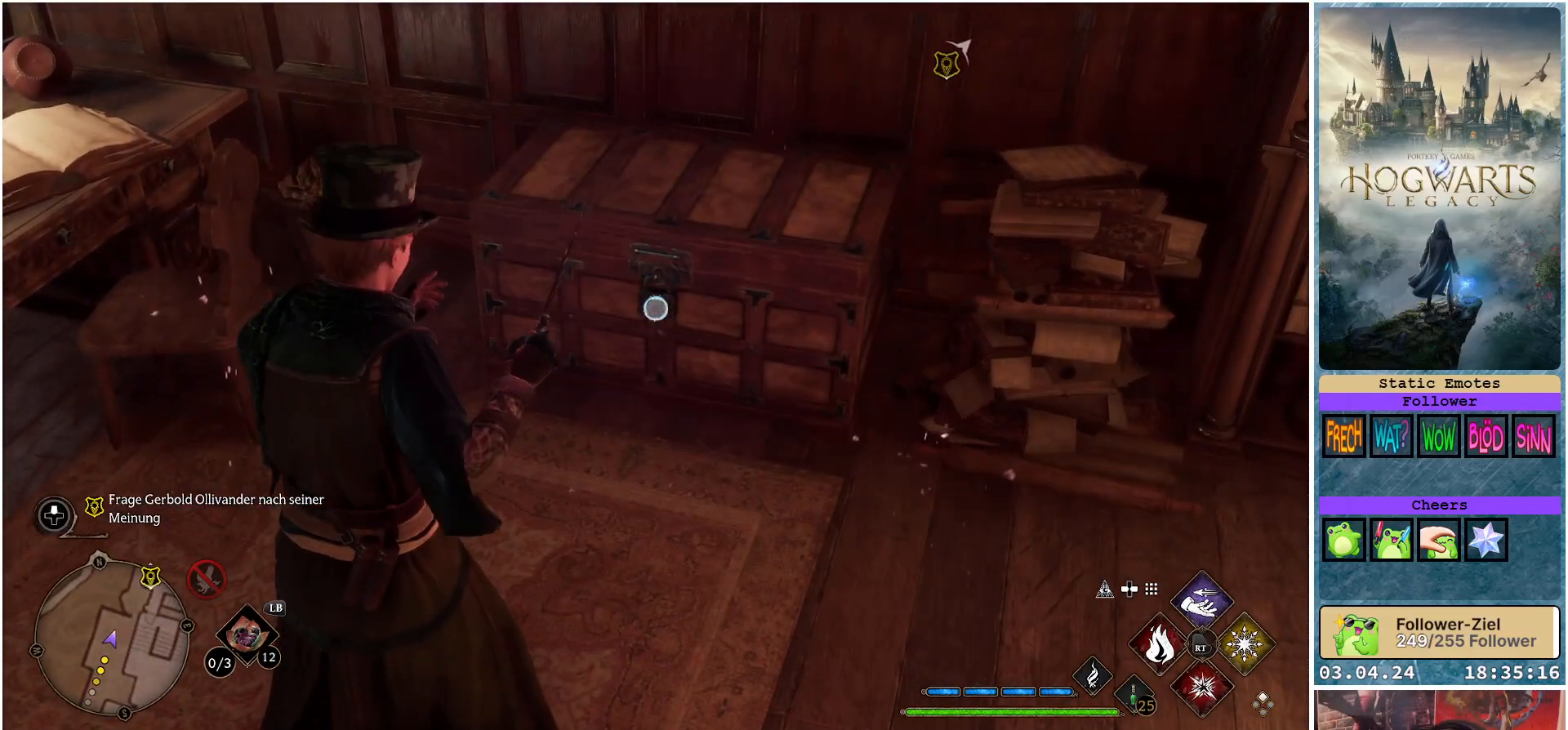
{"buttons": [], "left_stick": "center", "right_stick": "center", "events": [[417, "L2", "up"]]}
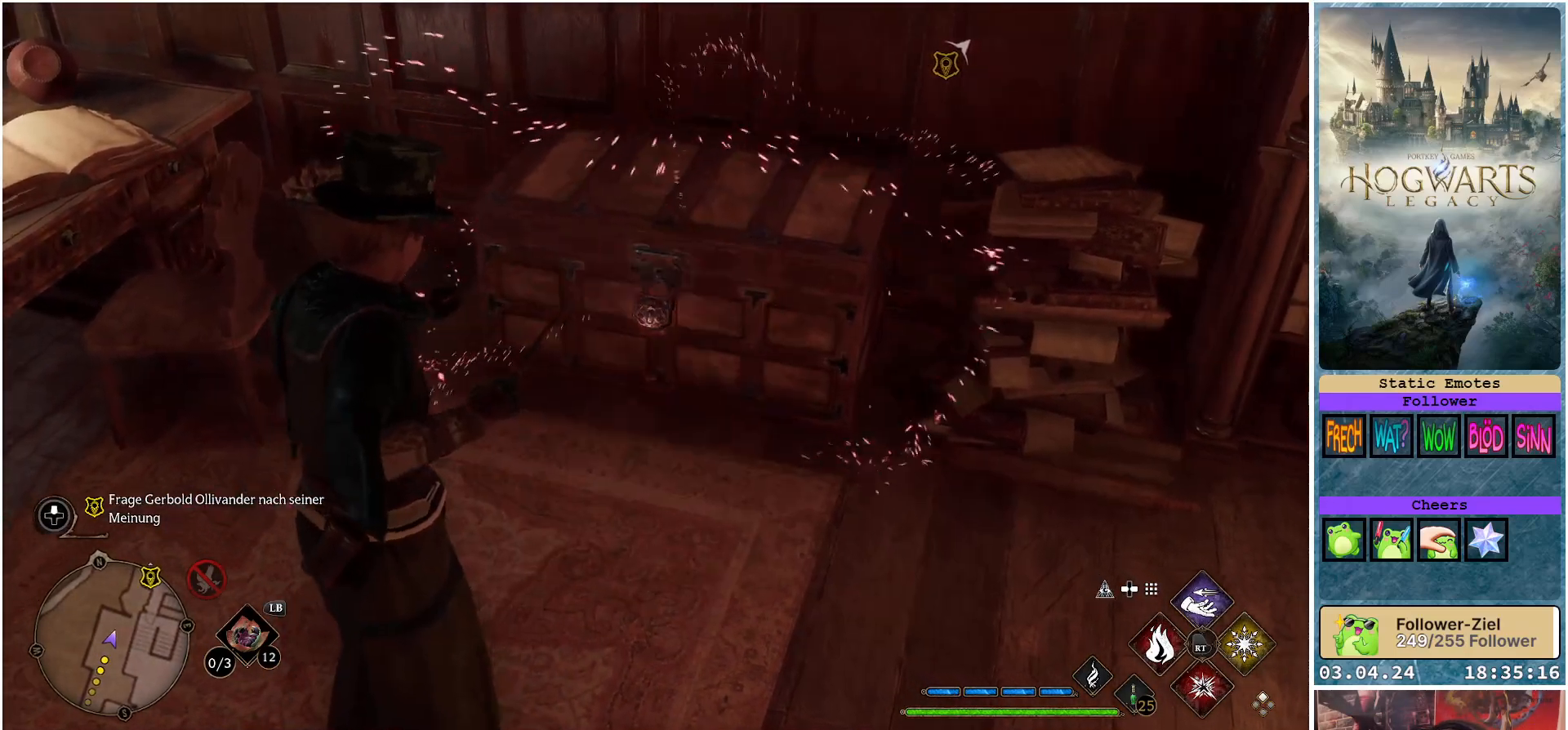
{"buttons": [], "left_stick": "up", "right_stick": "right", "events": [[183, "left_stick", "up"], [350, "right_stick", "right"]]}
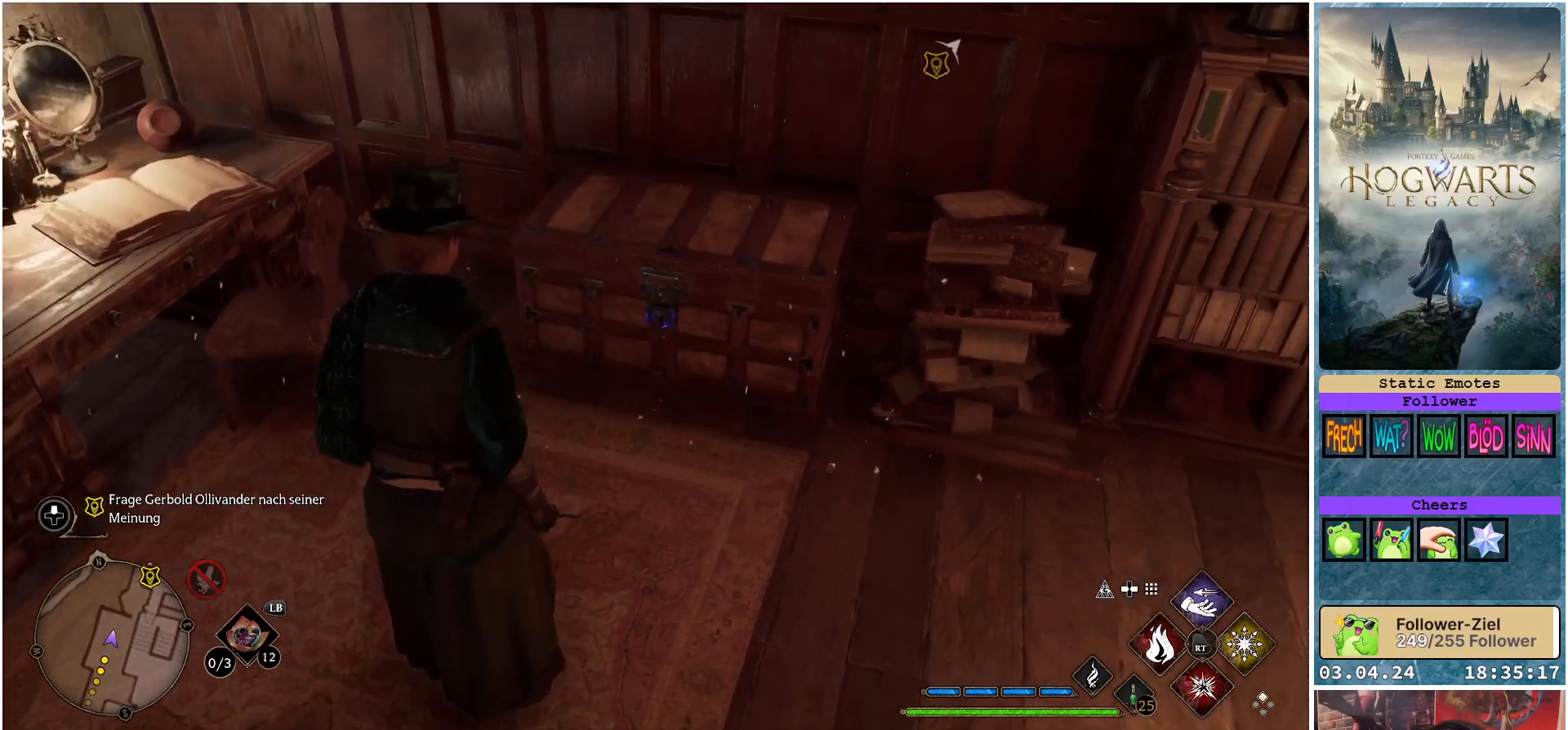
{"buttons": [], "left_stick": "up-right", "right_stick": "center", "events": [[83, "right_stick", "center"], [167, "left_stick", "up-right"]]}
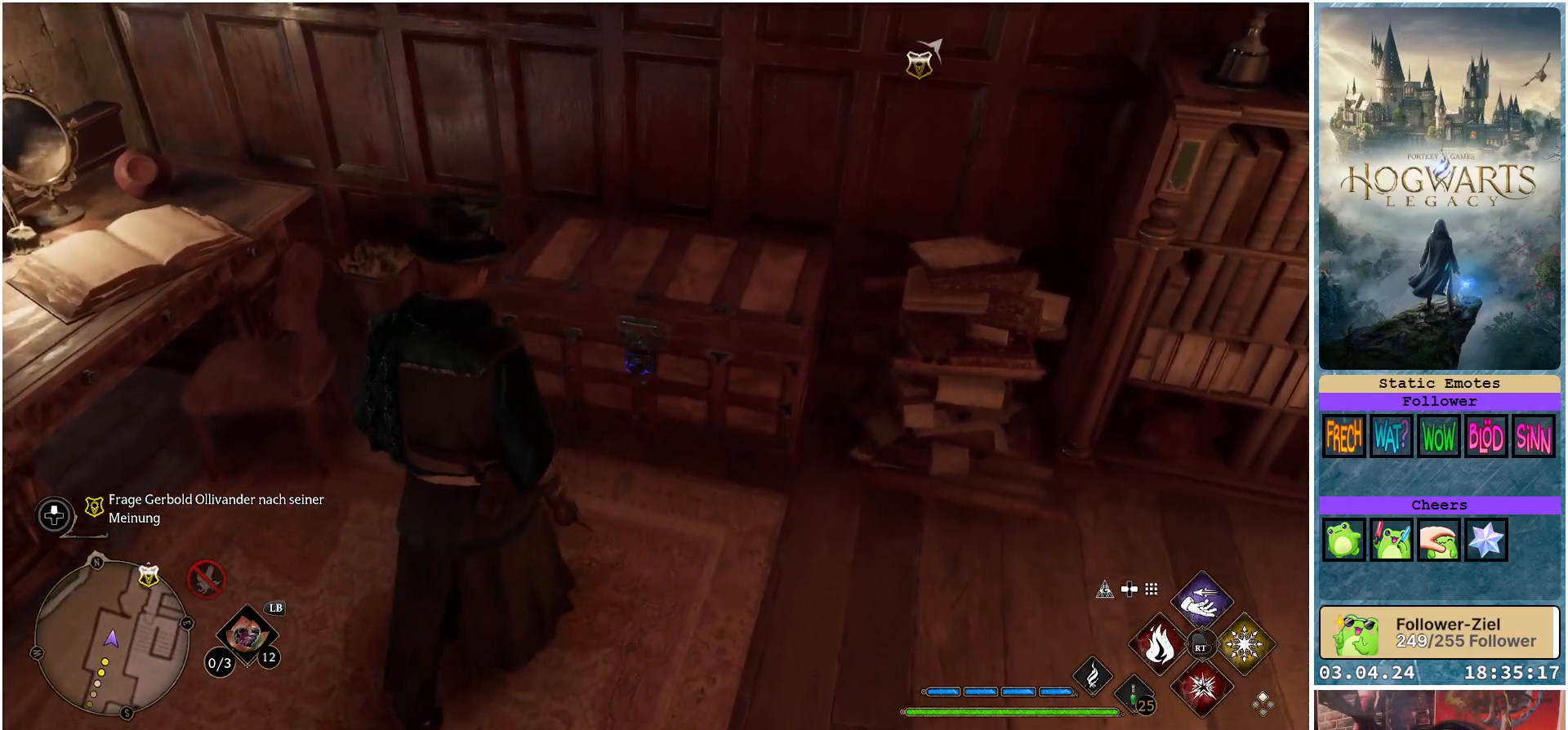
{"buttons": [], "left_stick": "up-right", "right_stick": "down-left", "events": [[333, "right_stick", "down-left"]]}
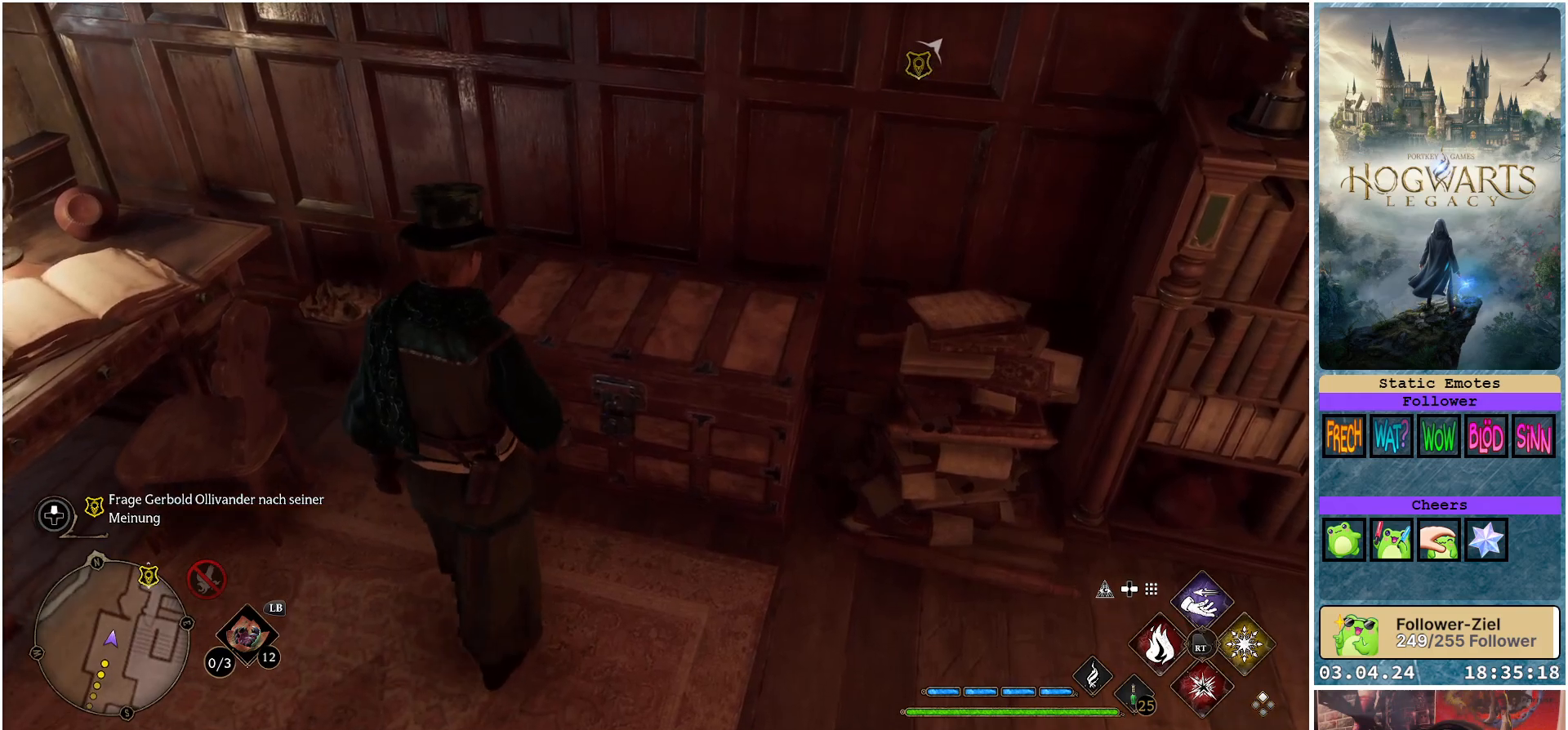
{"buttons": [], "left_stick": "up-right", "right_stick": "center", "events": [[250, "right_stick", "center"]]}
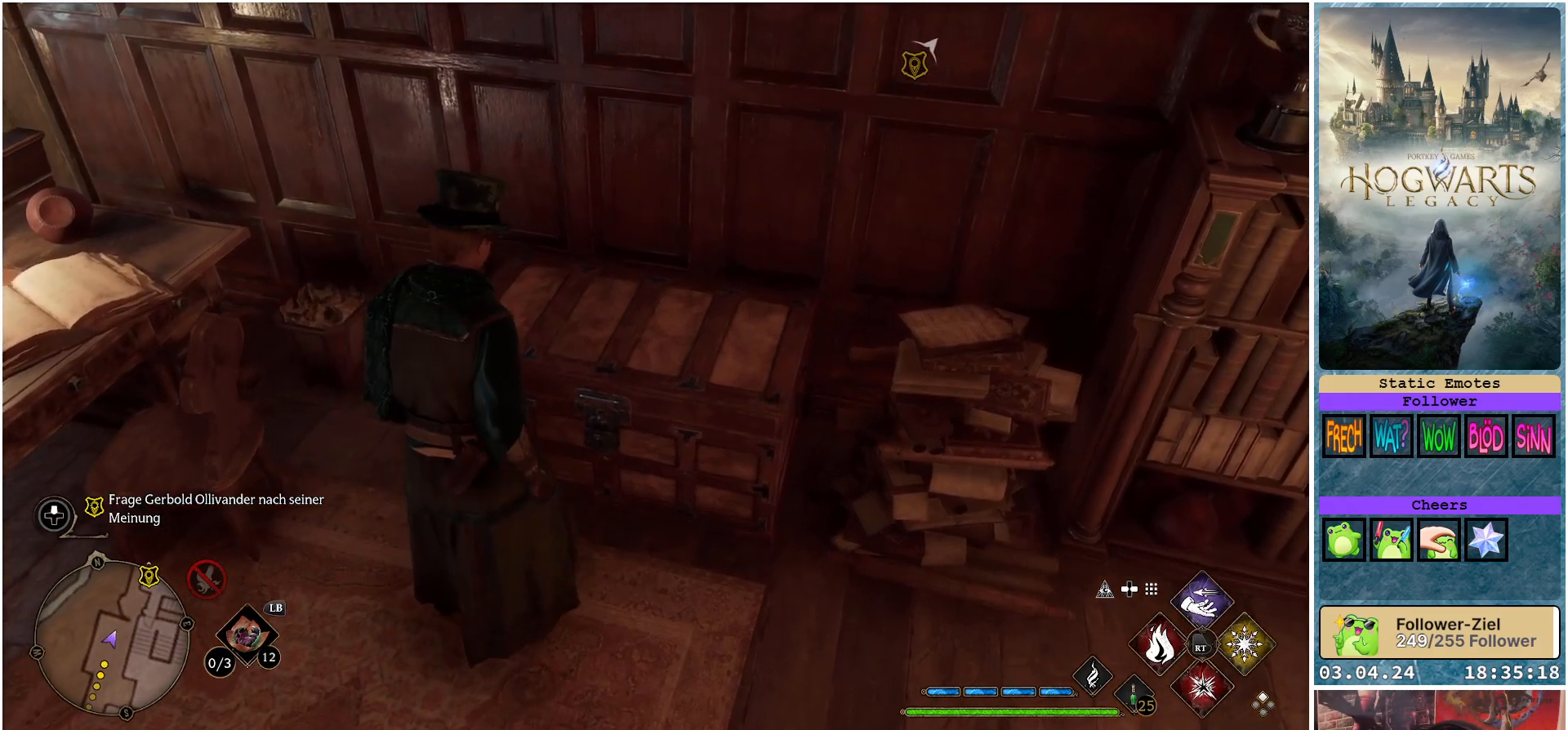
{"buttons": [], "left_stick": "up", "right_stick": "down-left", "events": [[33, "right_stick", "down-left"], [400, "left_stick", "up"]]}
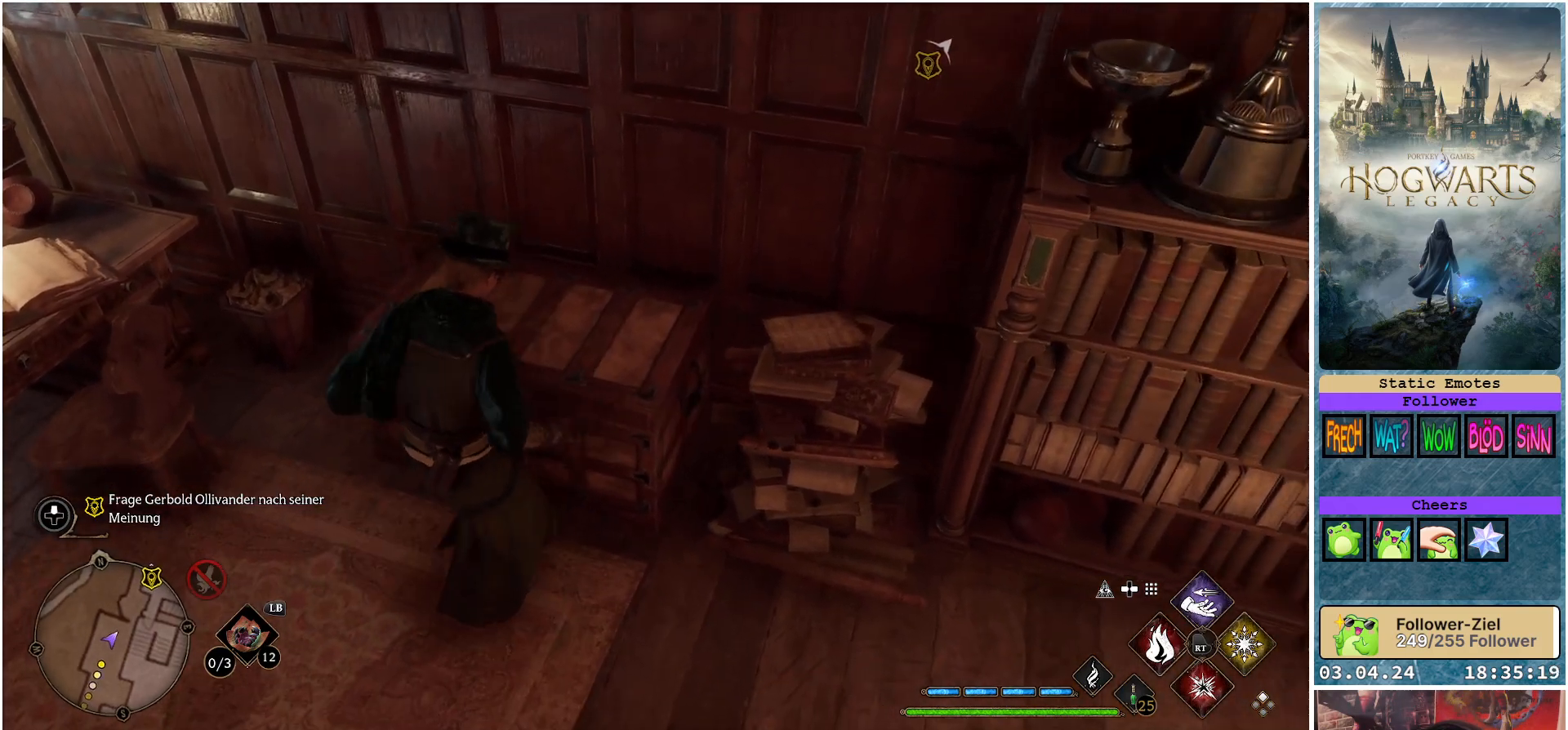
{"buttons": [], "left_stick": "center", "right_stick": "left", "events": [[50, "left_stick", "center"], [117, "right_stick", "left"]]}
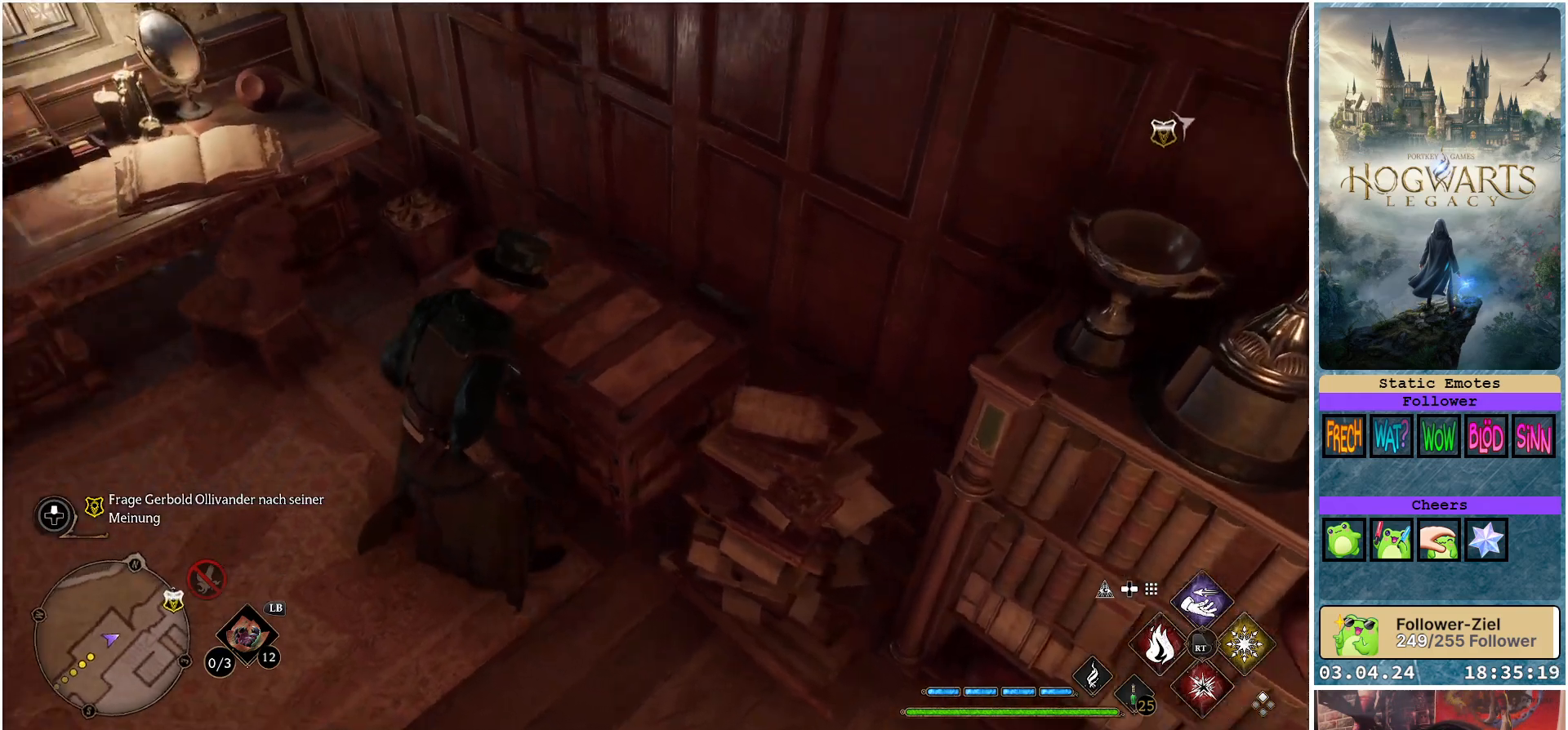
{"buttons": [], "left_stick": "down-left", "right_stick": "center", "events": [[117, "right_stick", "center"], [483, "left_stick", "down-left"]]}
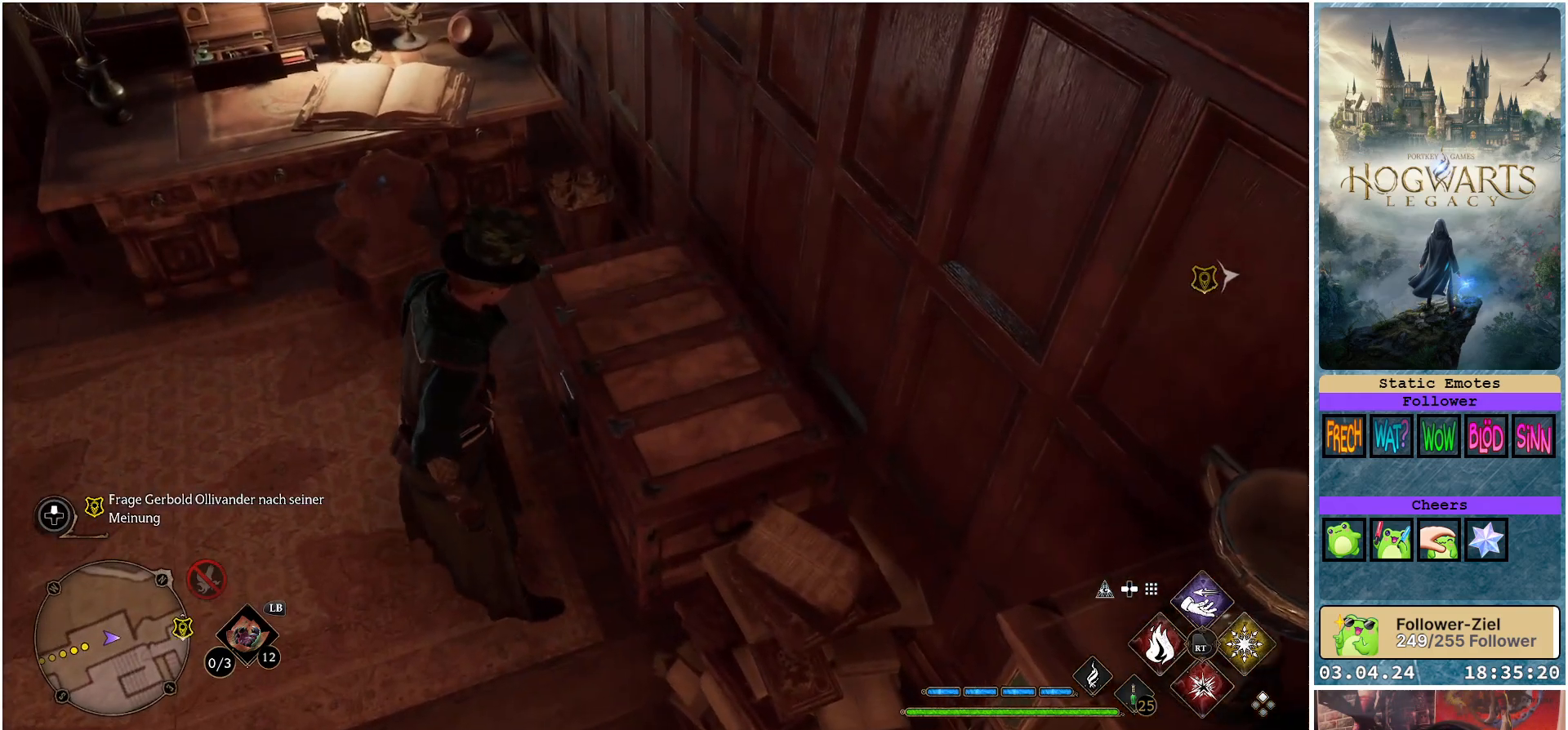
{"buttons": [], "left_stick": "down", "right_stick": "up-right", "events": [[333, "left_stick", "down"], [467, "right_stick", "up-right"]]}
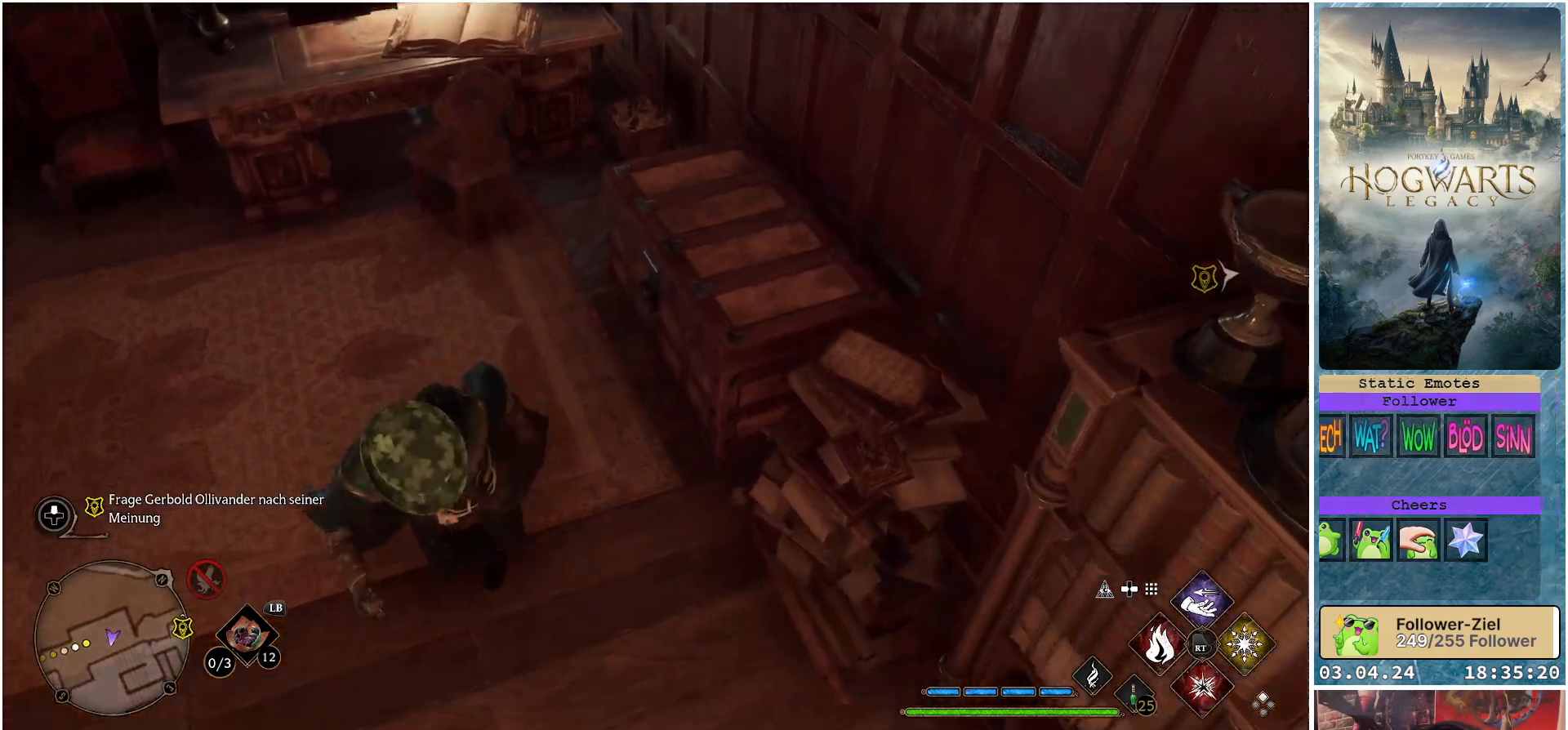
{"buttons": ["L2"], "left_stick": "center", "right_stick": "up", "events": [[33, "L2", "down"], [100, "left_stick", "center"], [100, "right_stick", "up"]]}
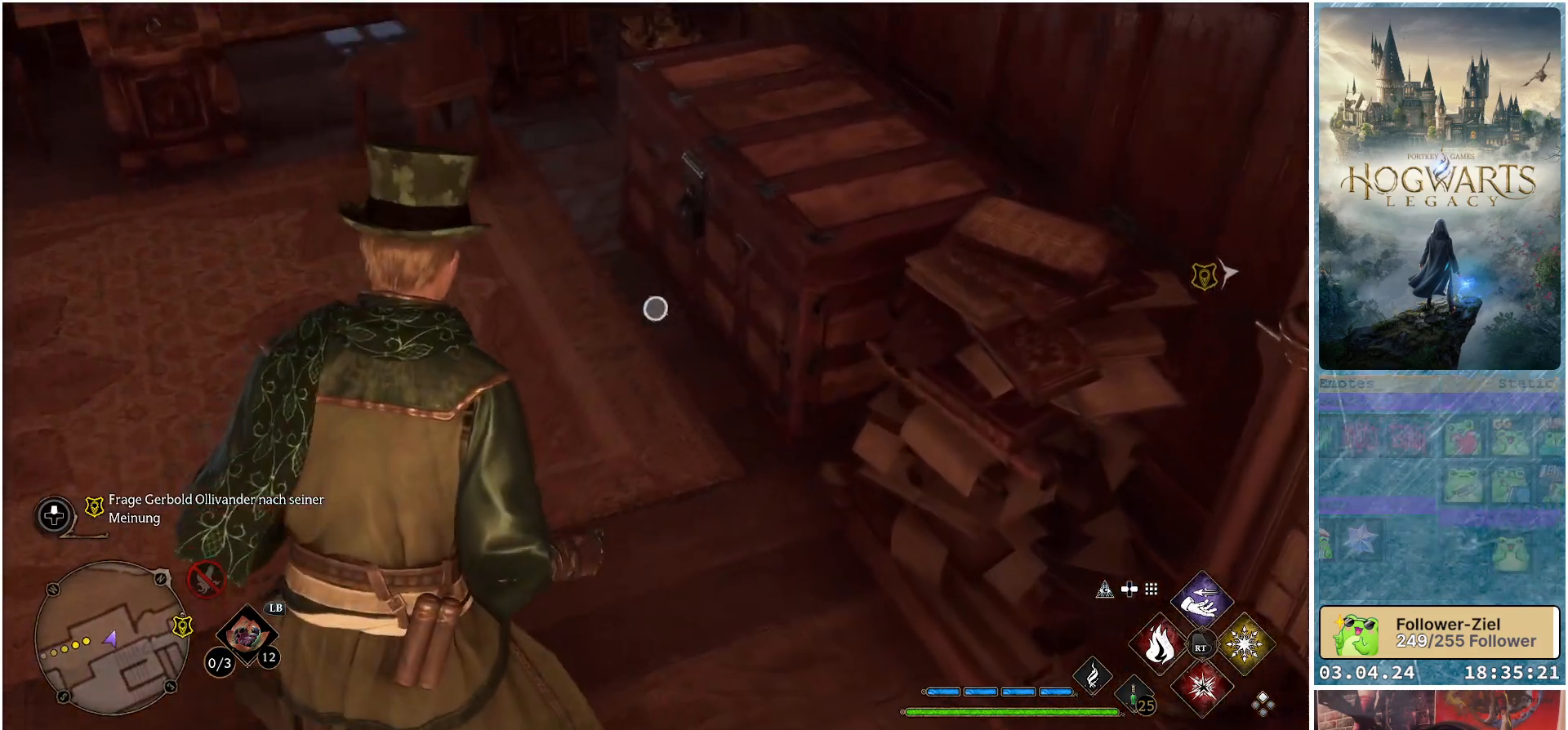
{"buttons": ["L2"], "left_stick": "center", "right_stick": "down-right", "events": [[200, "right_stick", "up-right"], [333, "right_stick", "down-right"]]}
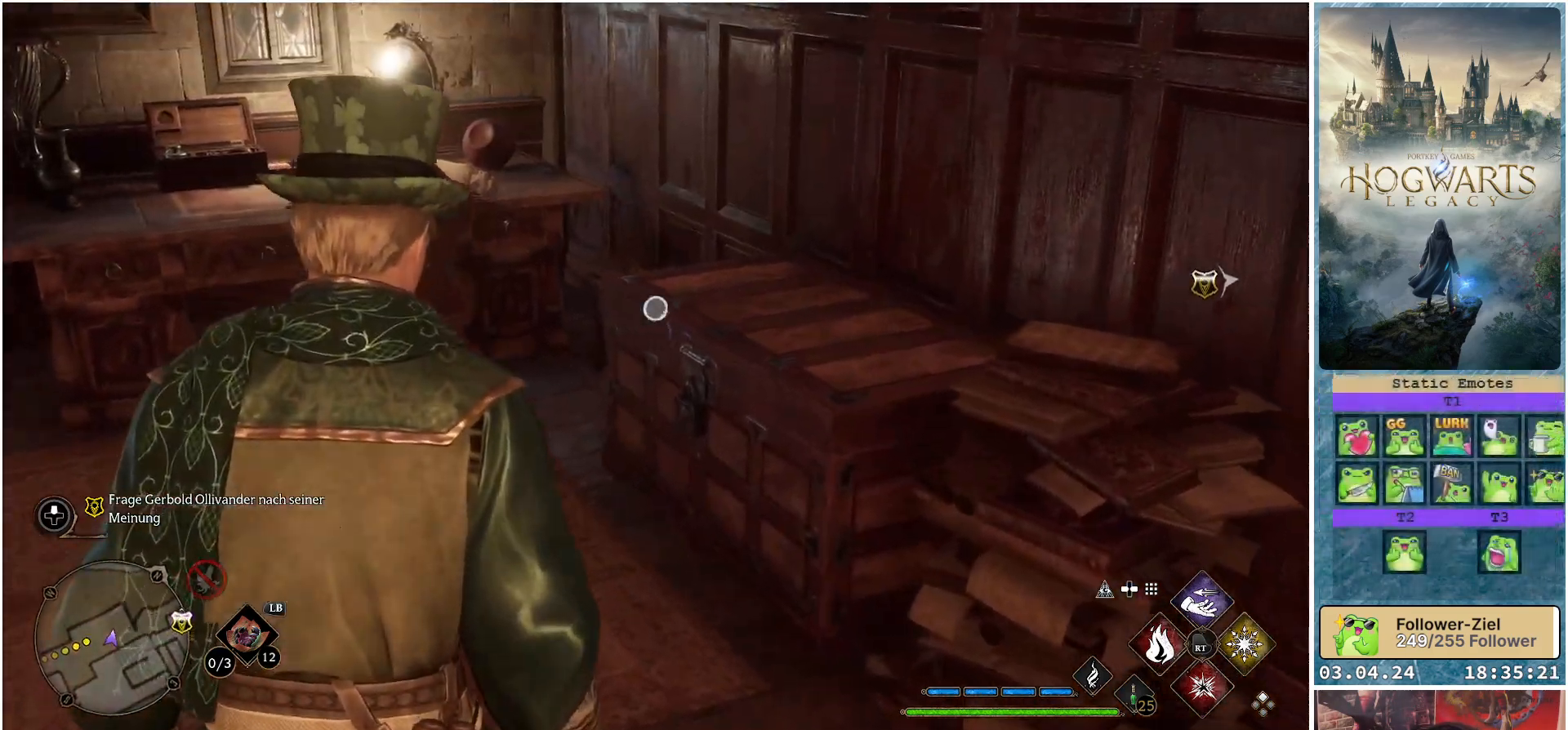
{"buttons": ["L2"], "left_stick": "center", "right_stick": "up-left", "events": [[83, "right_stick", "down"], [267, "right_stick", "center"], [333, "right_stick", "up-left"]]}
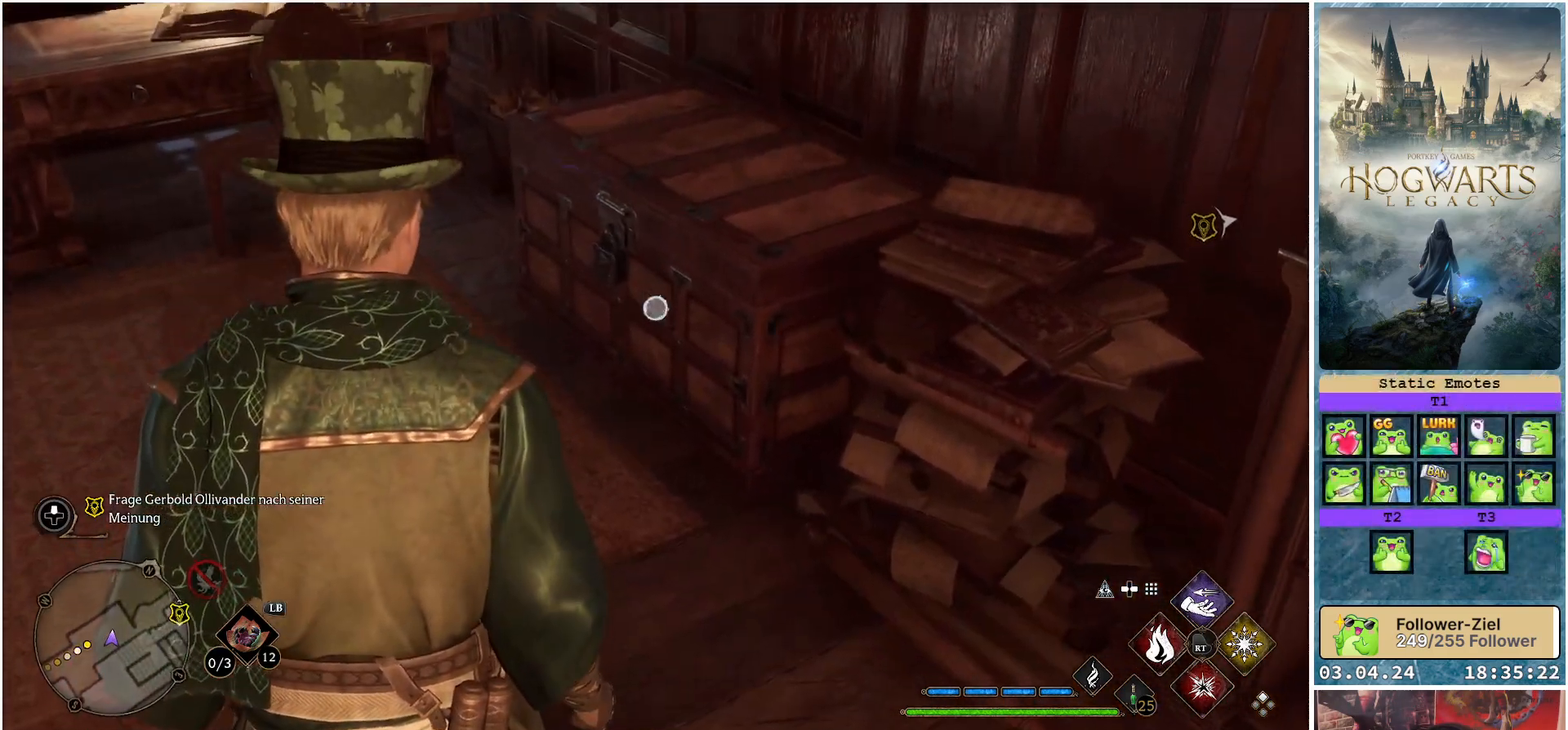
{"buttons": ["L2"], "left_stick": "center", "right_stick": "left", "events": [[133, "right_stick", "center"], [233, "right_stick", "left"]]}
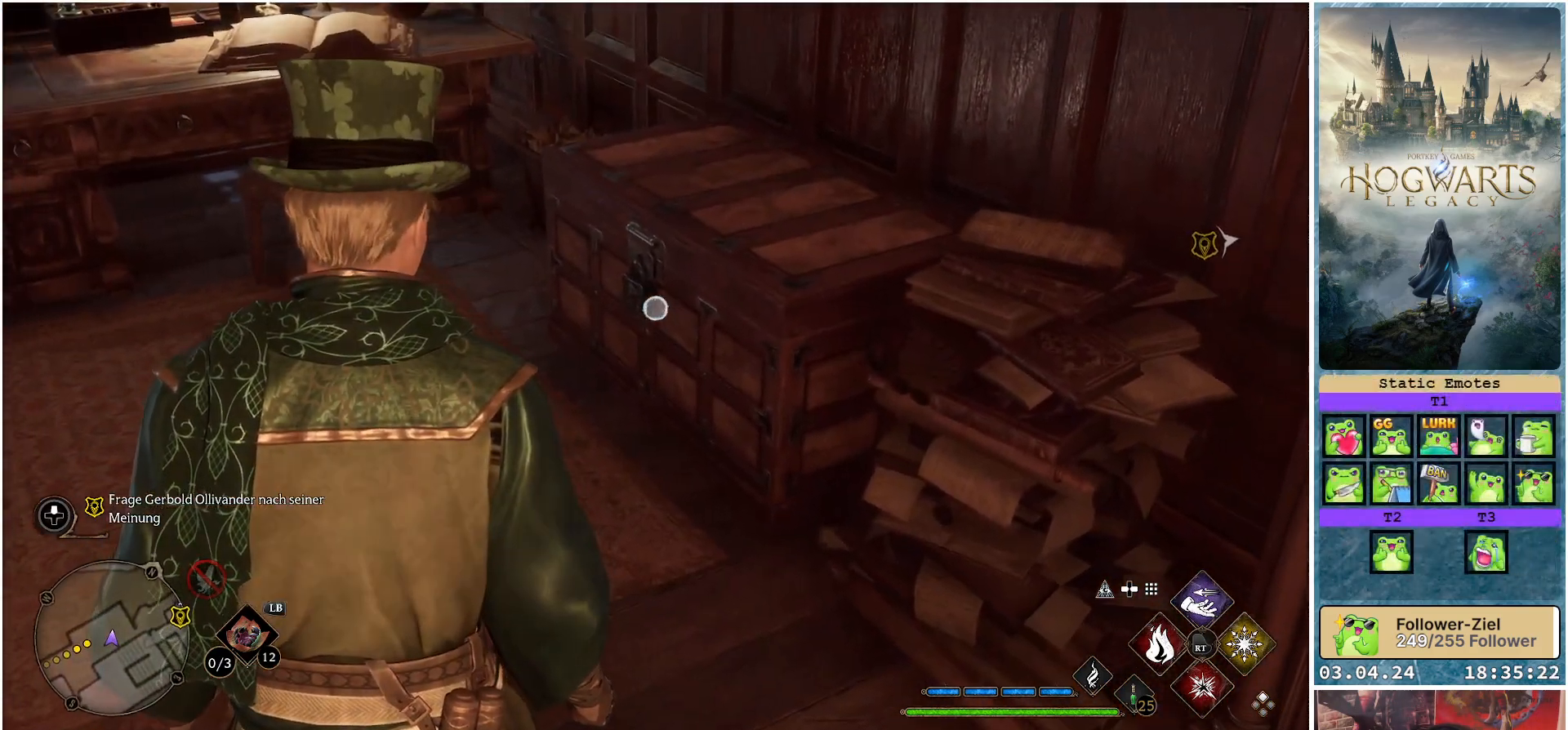
{"buttons": ["L2"], "left_stick": "center", "right_stick": "center", "events": [[167, "right_stick", "center"], [217, "R2", "down"], [383, "R2", "up"]]}
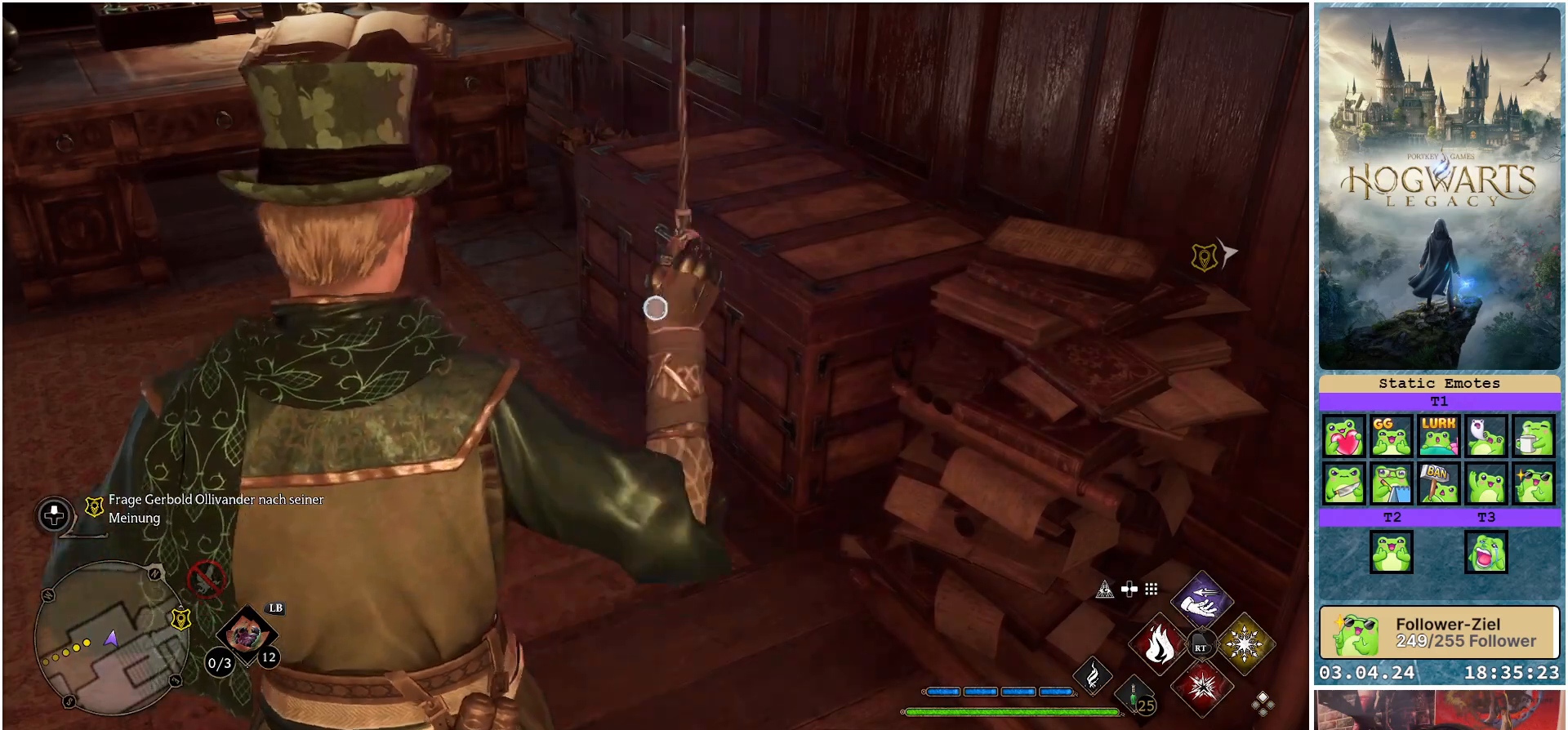
{"buttons": ["L2"], "left_stick": "center", "right_stick": "center", "events": []}
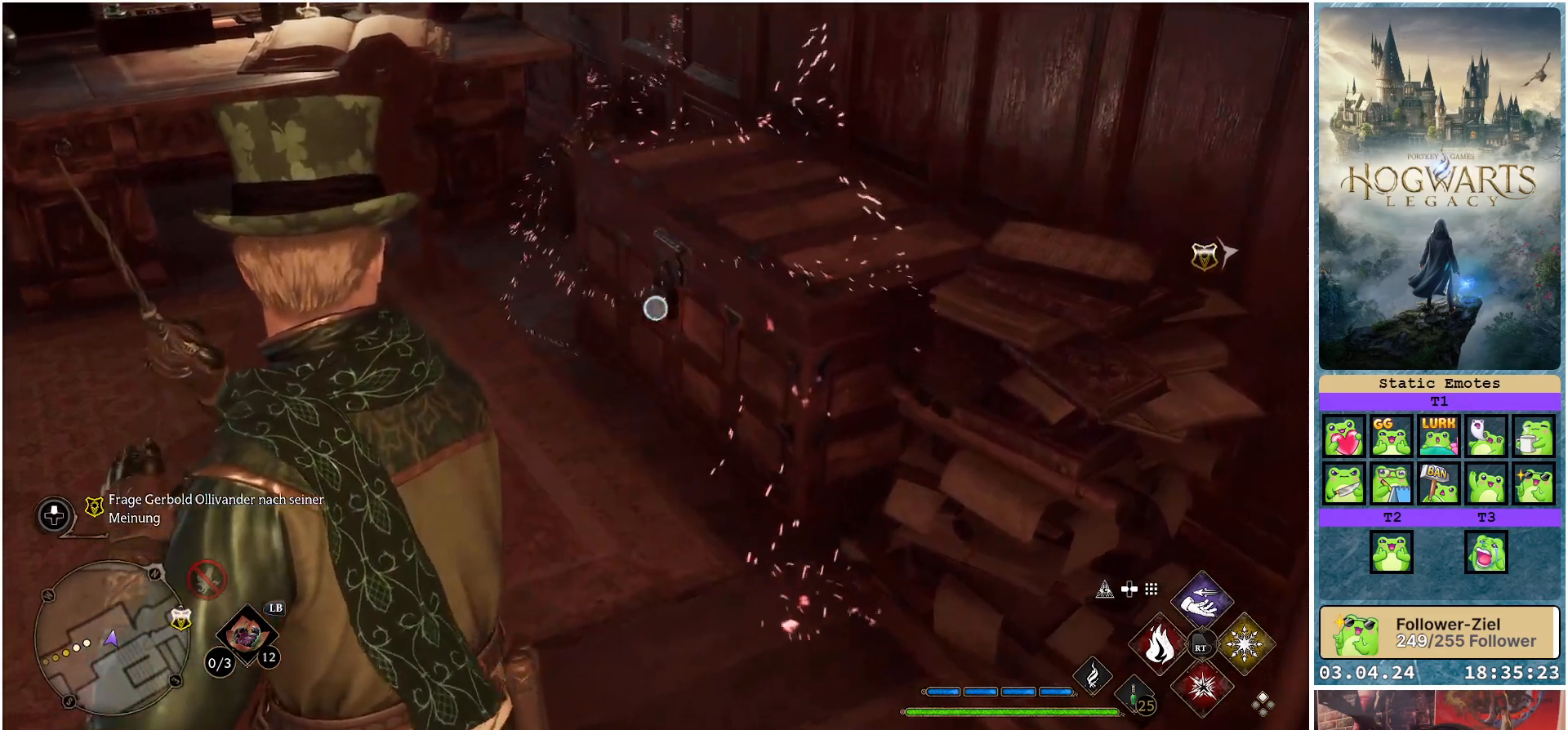
{"buttons": ["L2"], "left_stick": "center", "right_stick": "center", "events": []}
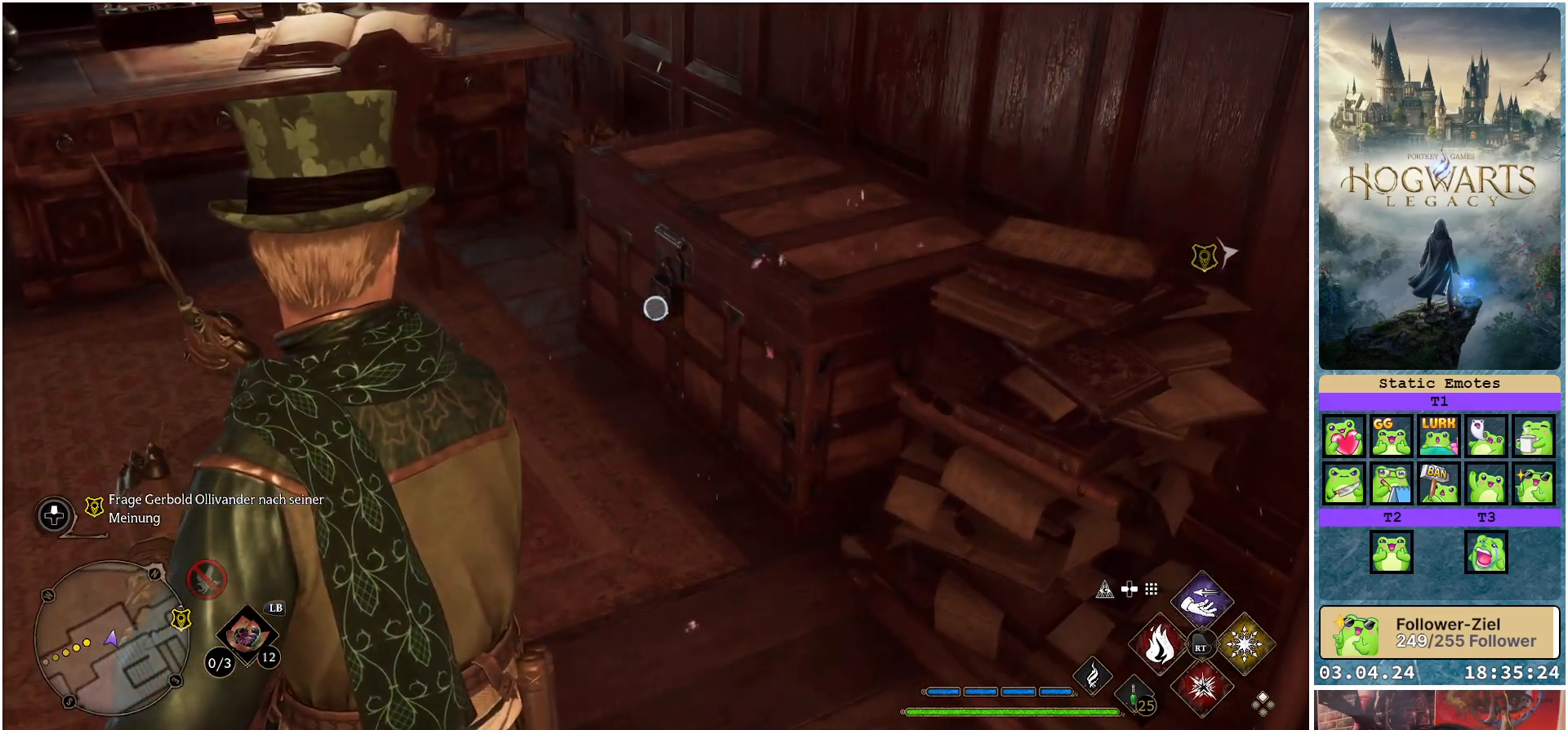
{"buttons": [], "left_stick": "up-left", "right_stick": "right", "events": [[217, "L2", "up"], [250, "right_stick", "right"], [317, "left_stick", "up-left"]]}
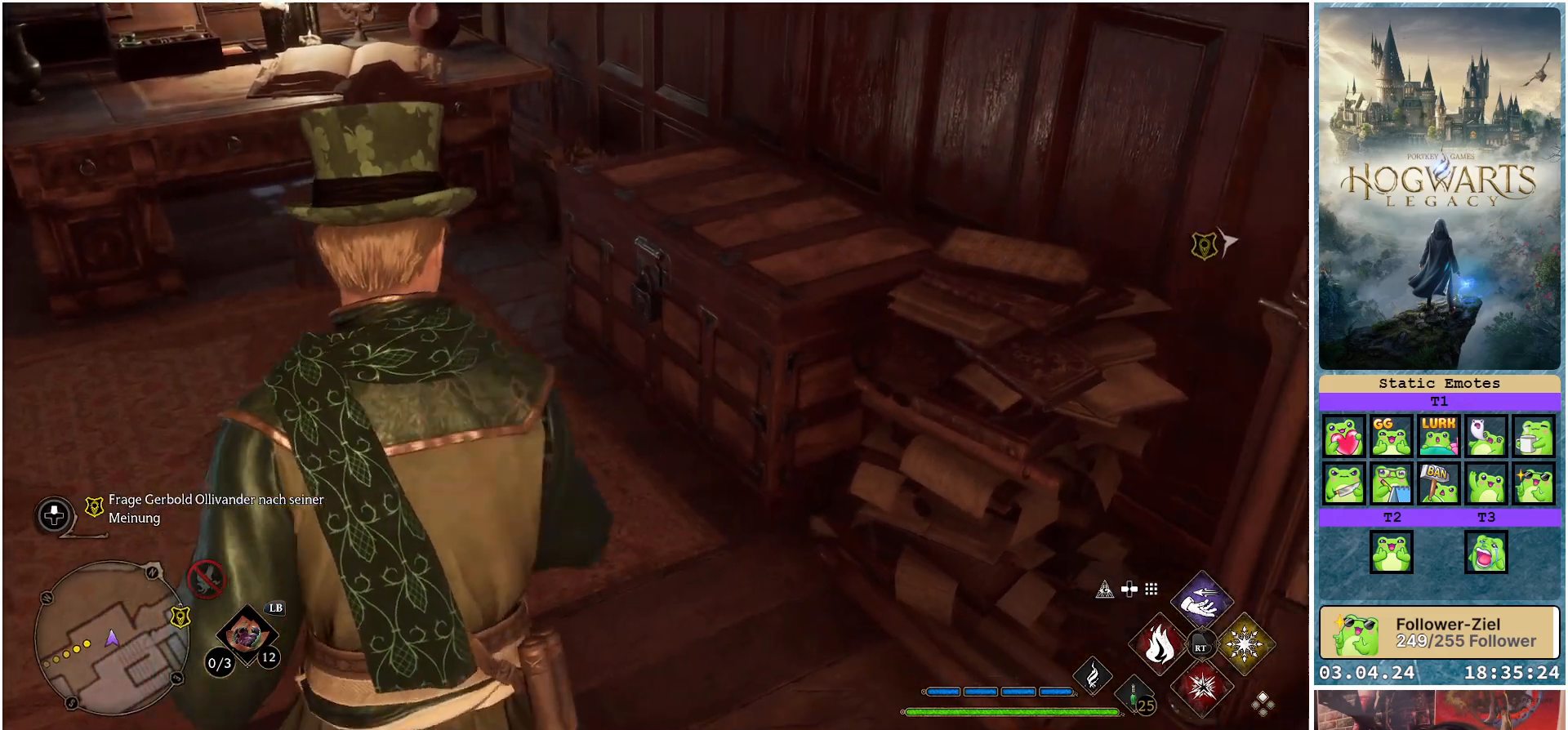
{"buttons": [], "left_stick": "up-right", "right_stick": "down-right", "events": [[17, "right_stick", "down-right"], [317, "left_stick", "up"], [500, "left_stick", "up-right"]]}
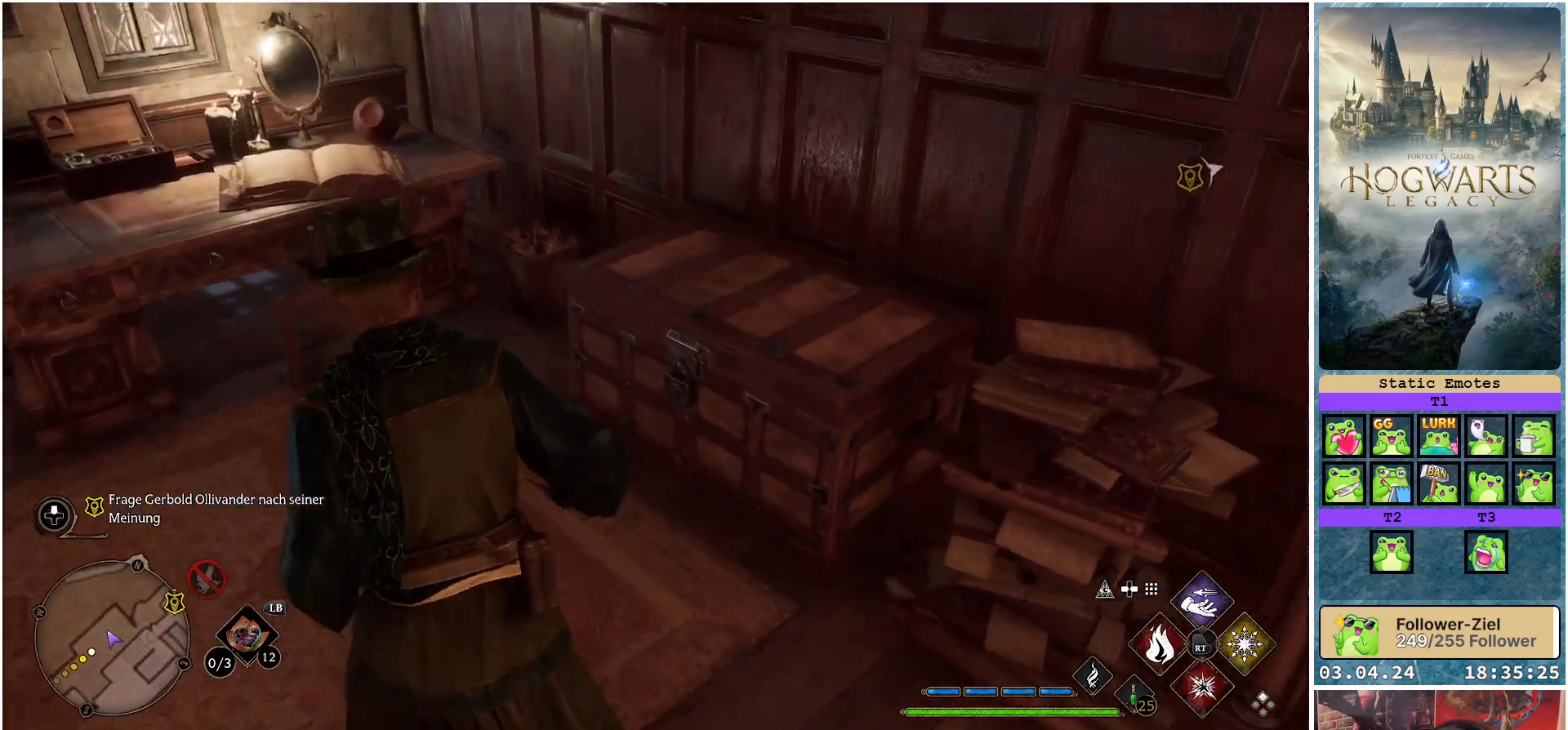
{"buttons": [], "left_stick": "right", "right_stick": "down-right", "events": [[250, "left_stick", "center"], [450, "left_stick", "right"]]}
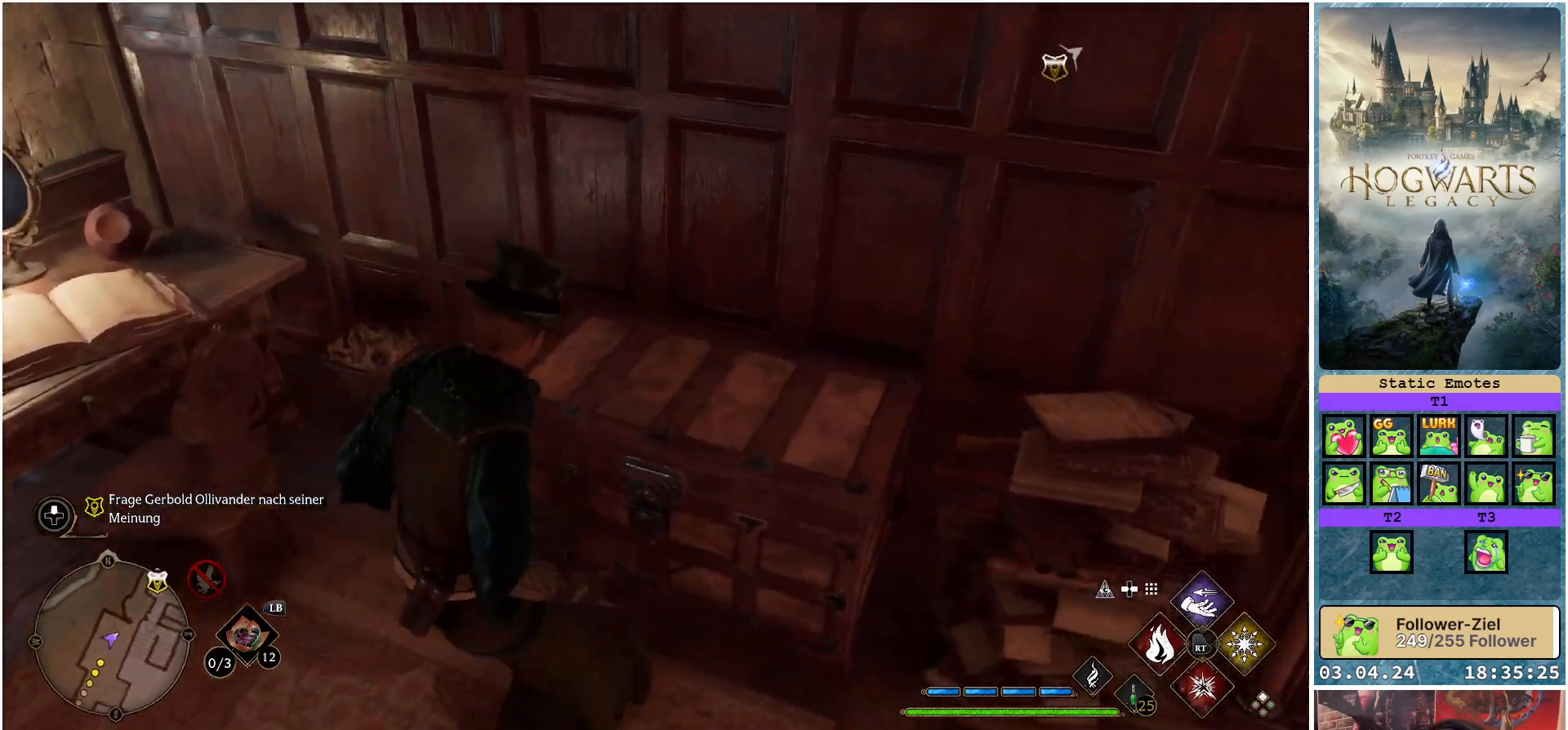
{"buttons": [], "left_stick": "up", "right_stick": "center", "events": [[50, "left_stick", "up-right"], [150, "left_stick", "up"], [150, "right_stick", "center"]]}